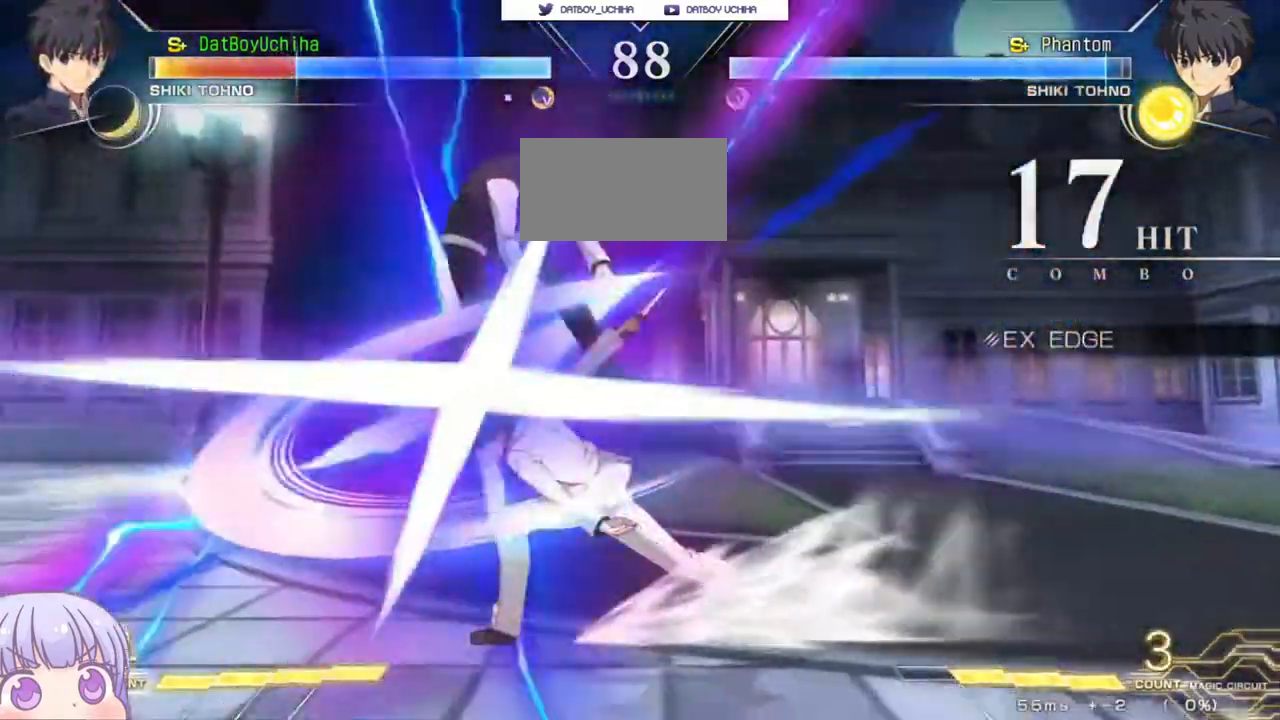
Gameplay with a controller (arcade stick); each line is a JSON object with the inputs held at the frame after it (dt_ms = milliseconds from this image to that frame). "events" lists button and stick changes between this image and that frame as [ms after this image, input, new state], when the widget could be followed in between. Not read: L3 R3.
{"dt_ms": 500, "buttons": ["SQUARE"], "left_stick": "left", "events": []}
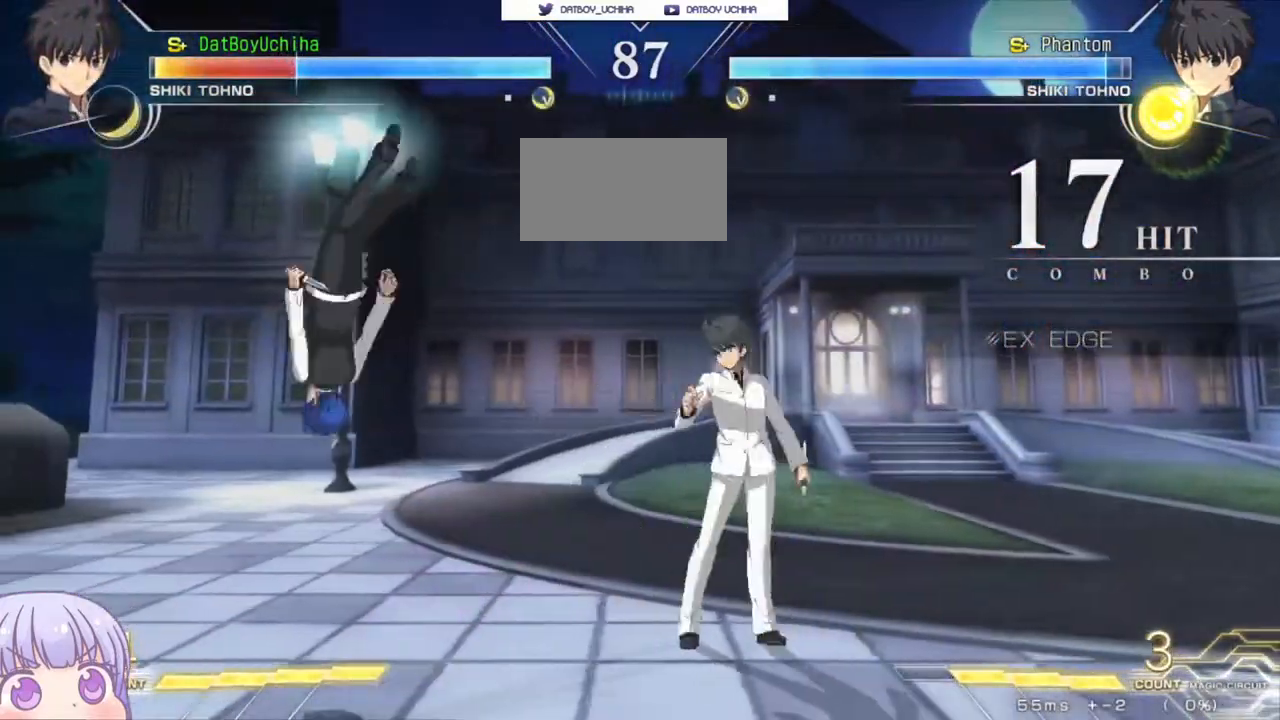
{"dt_ms": 1000, "buttons": [], "left_stick": "down-left"}
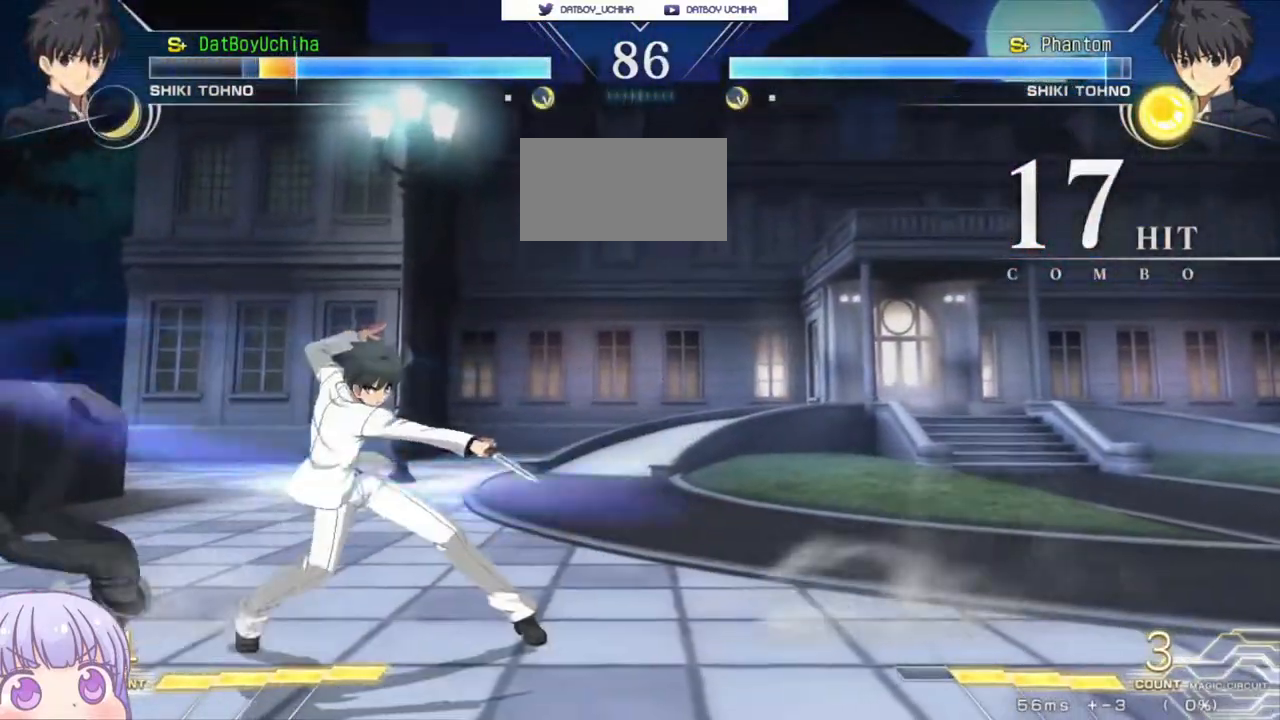
{"dt_ms": 500, "buttons": [], "left_stick": "down-left", "events": [[333, "CROSS", "down"], [500, "CROSS", "up"]]}
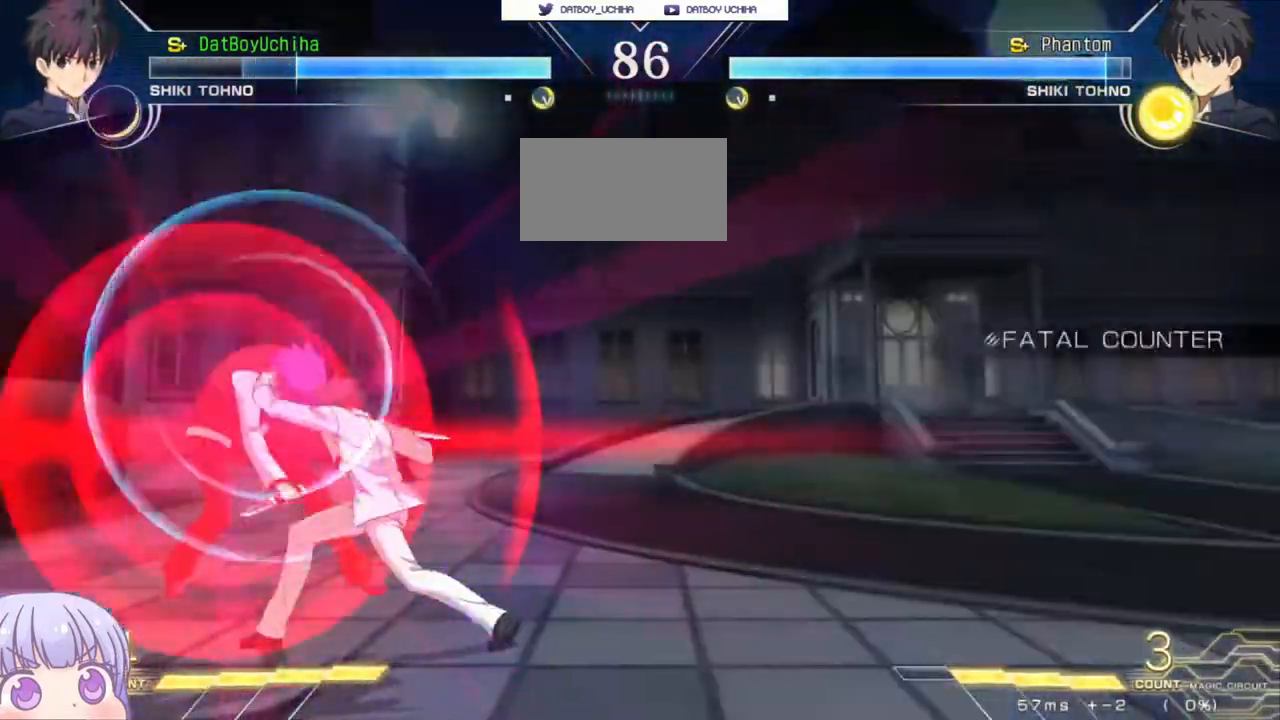
{"dt_ms": 1000, "buttons": [], "left_stick": "down-left"}
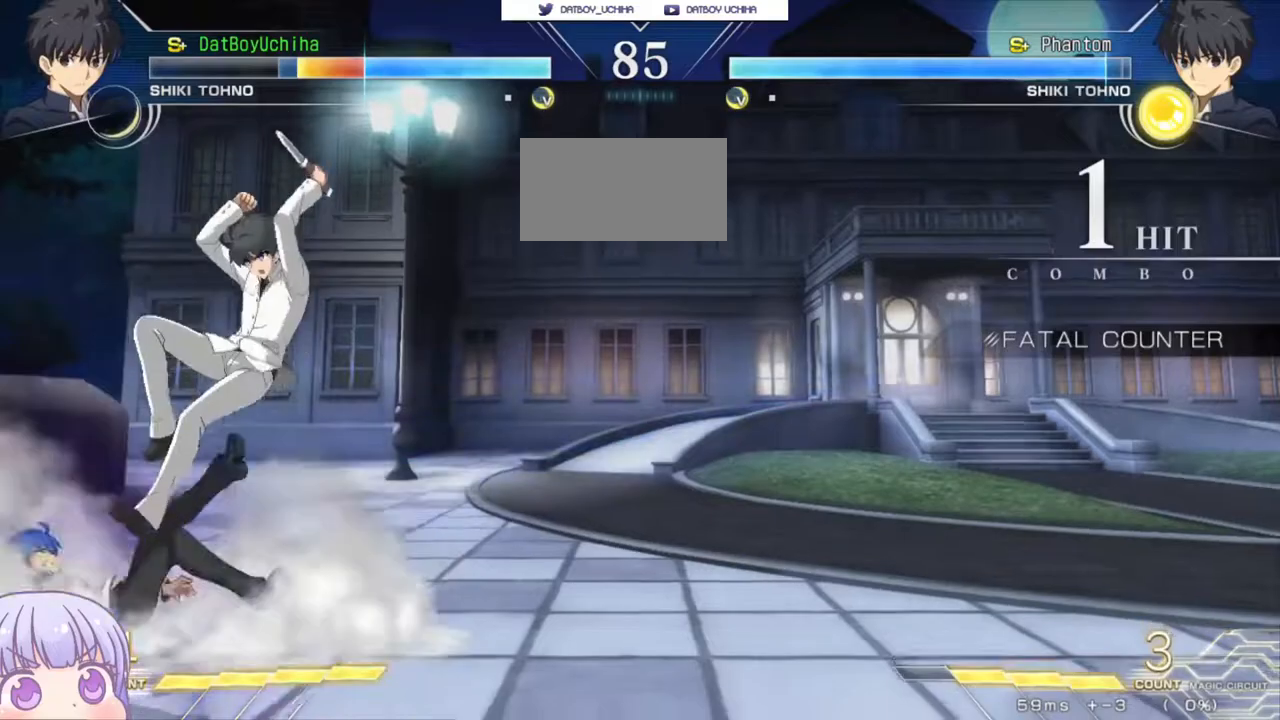
{"dt_ms": 500, "buttons": [], "left_stick": "down-left", "events": []}
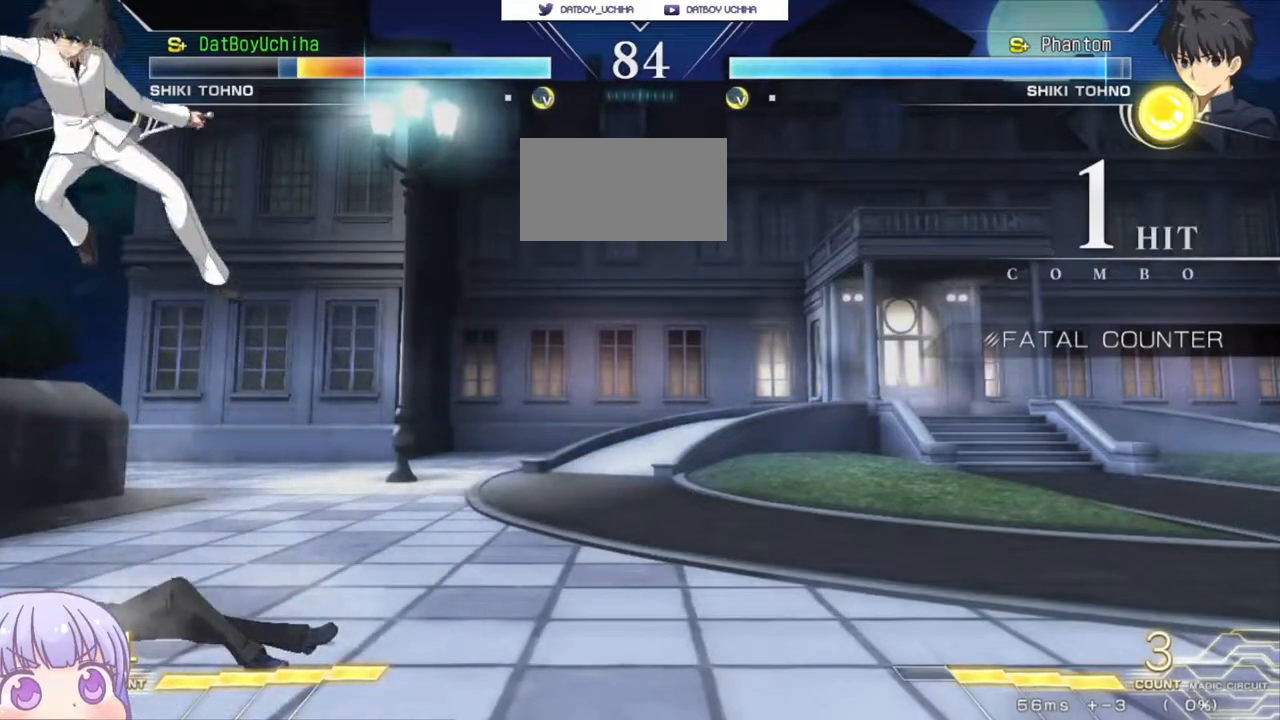
{"dt_ms": 500, "buttons": [], "left_stick": "left", "events": [[333, "left_stick", "left"]]}
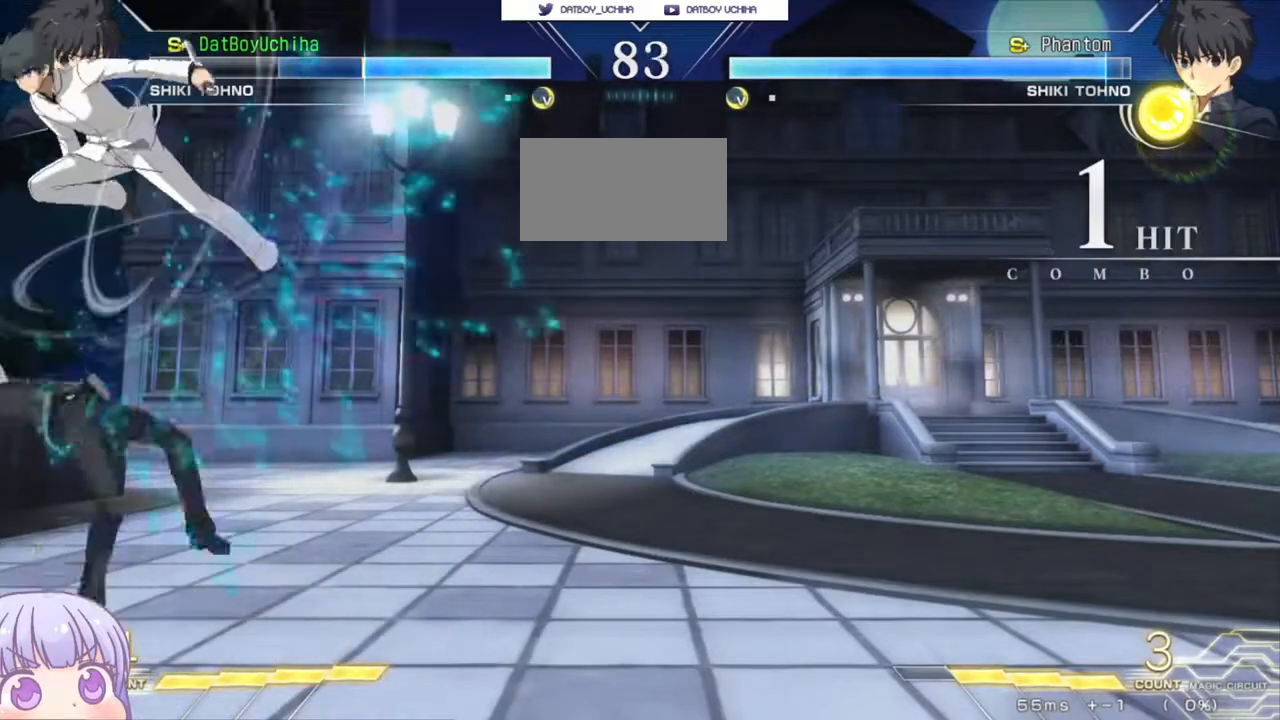
{"dt_ms": 500, "buttons": [], "left_stick": "left", "events": []}
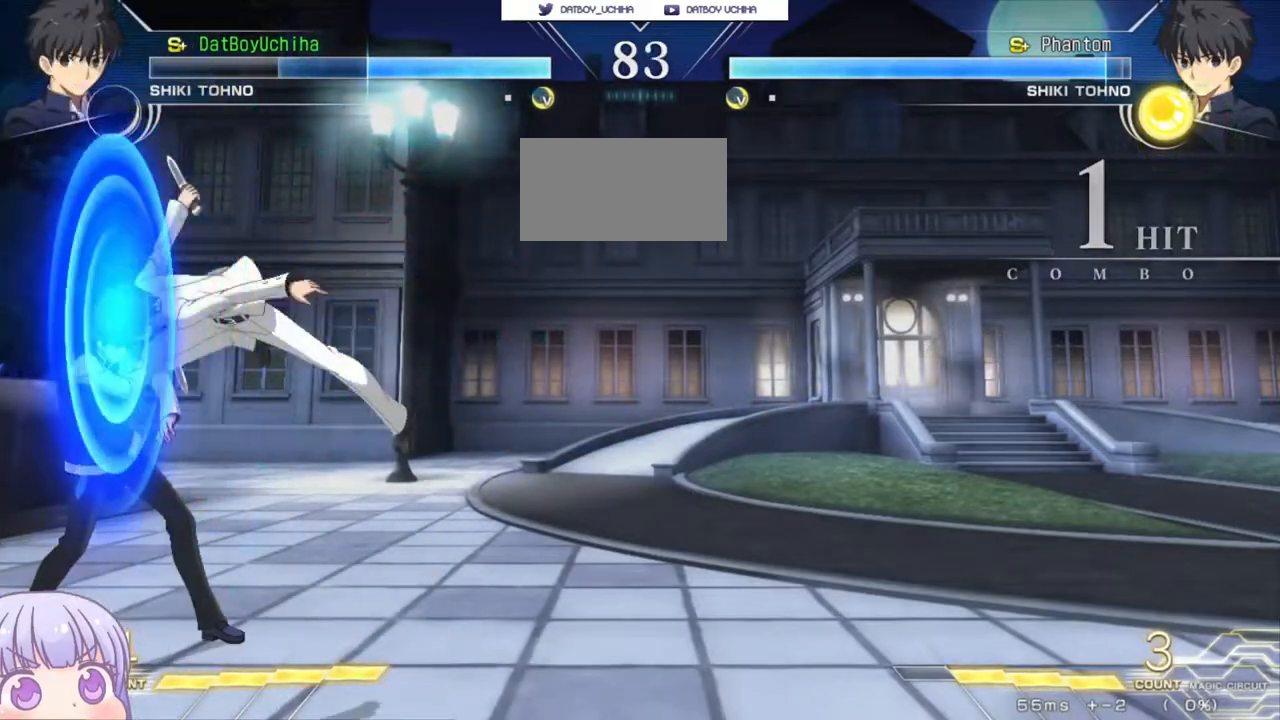
{"dt_ms": 500, "buttons": ["CROSS", "SQUARE", "TRIANGLE"], "left_stick": "down-left", "events": [[83, "left_stick", "down-left"], [467, "SQUARE", "down"], [467, "TRIANGLE", "down"], [483, "CROSS", "down"]]}
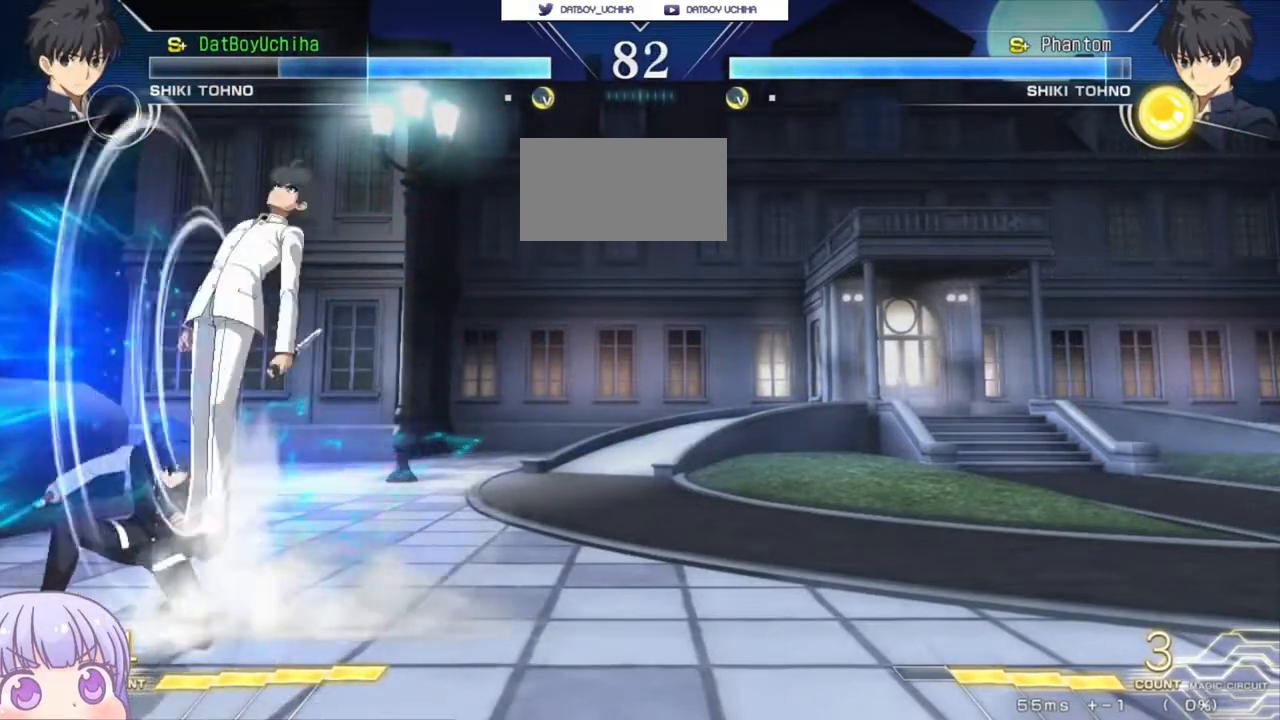
{"dt_ms": 500, "buttons": [], "left_stick": "left", "events": [[17, "TRIANGLE", "up"], [33, "CROSS", "up"], [33, "SQUARE", "up"], [267, "left_stick", "left"]]}
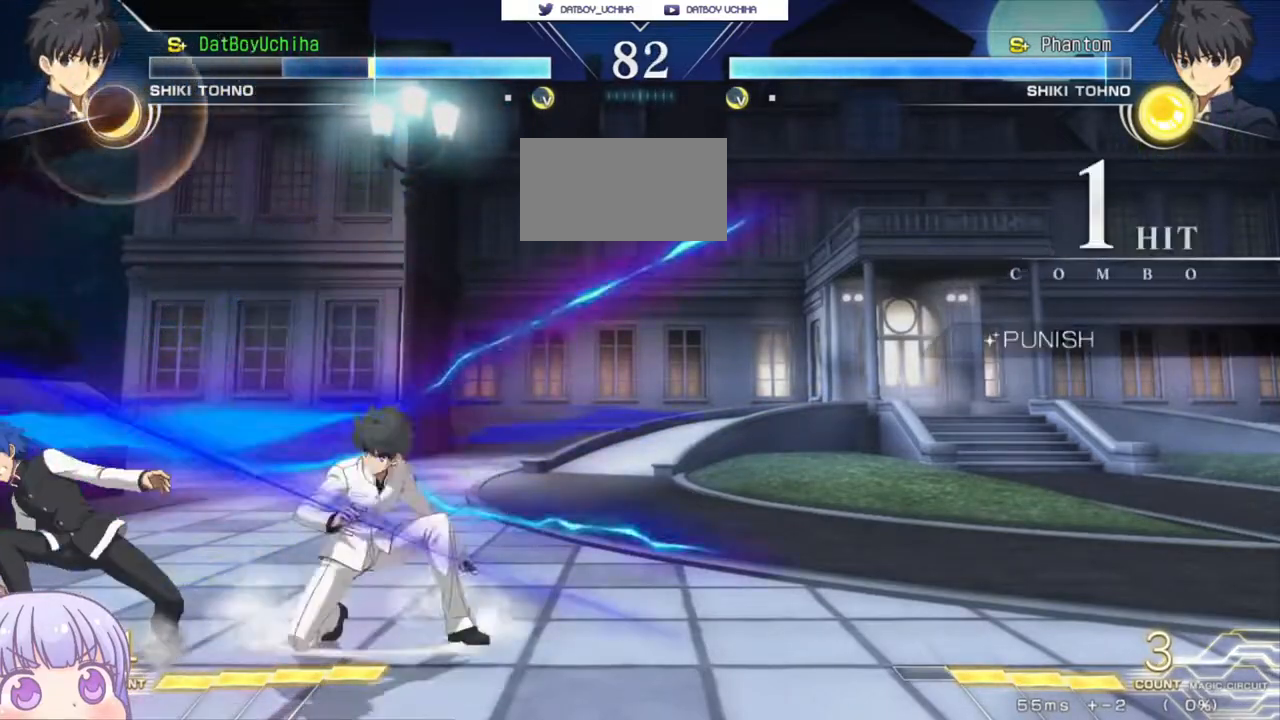
{"dt_ms": 500, "buttons": [], "left_stick": "down-left", "events": [[17, "left_stick", "down-left"]]}
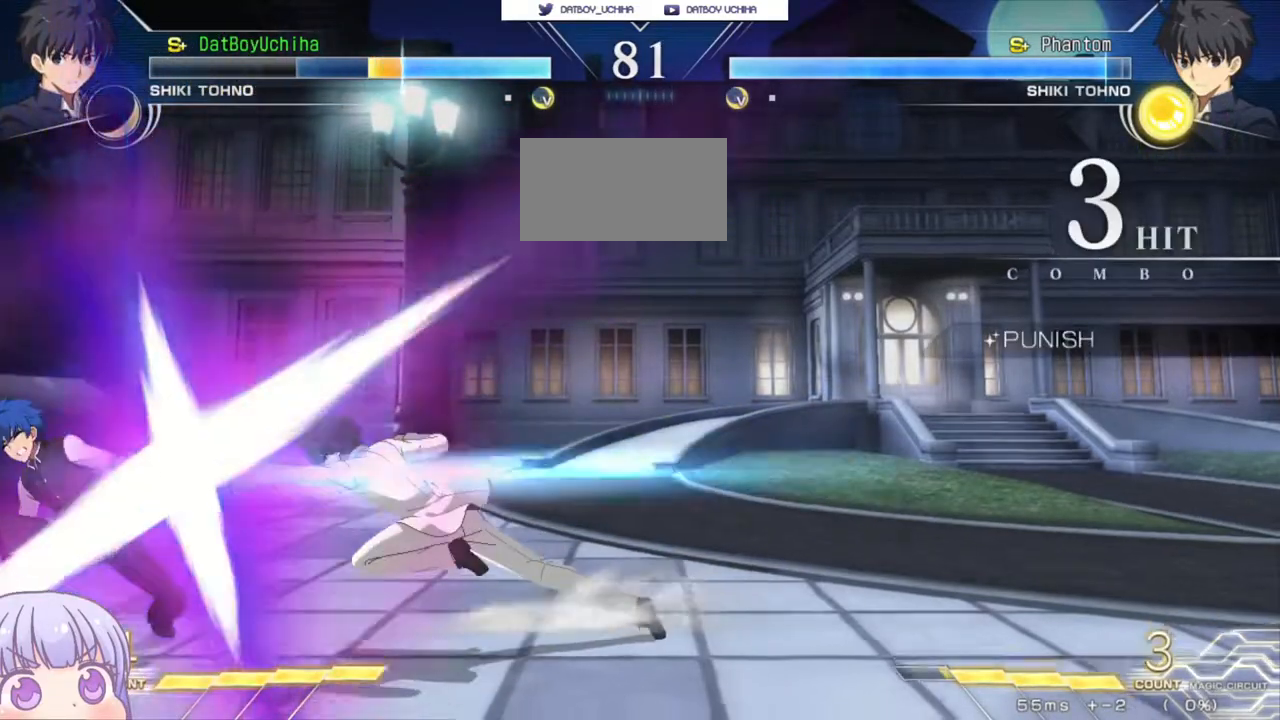
{"dt_ms": 500, "buttons": [], "left_stick": "down-left", "events": []}
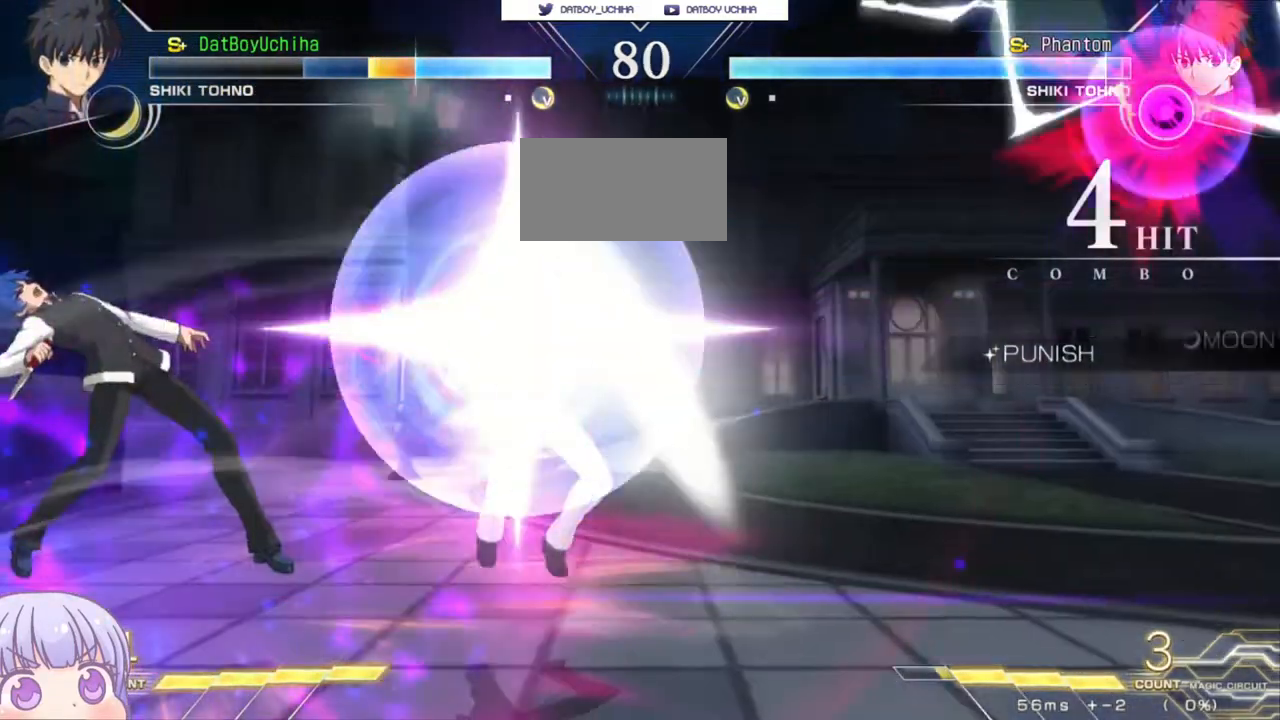
{"dt_ms": 500, "buttons": ["SQUARE"], "left_stick": "down-left", "events": [[67, "SQUARE", "down"]]}
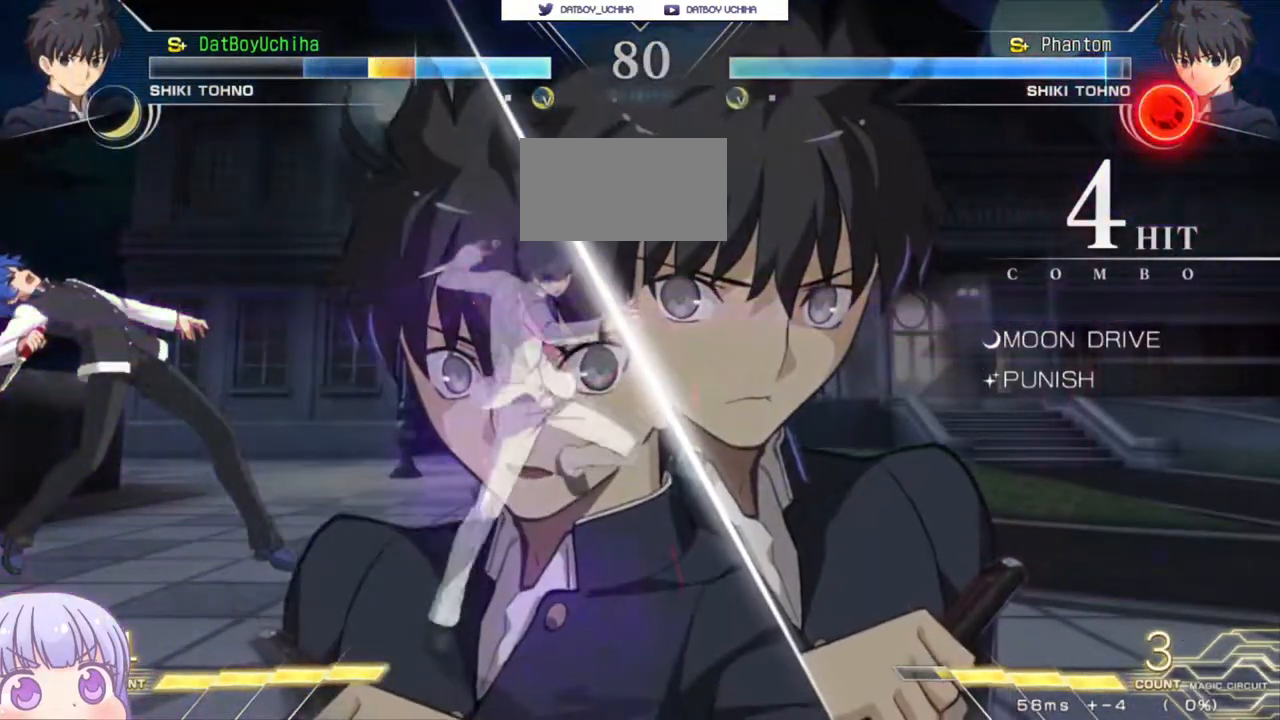
{"dt_ms": 500, "buttons": ["SQUARE"], "left_stick": "left", "events": [[167, "left_stick", "left"]]}
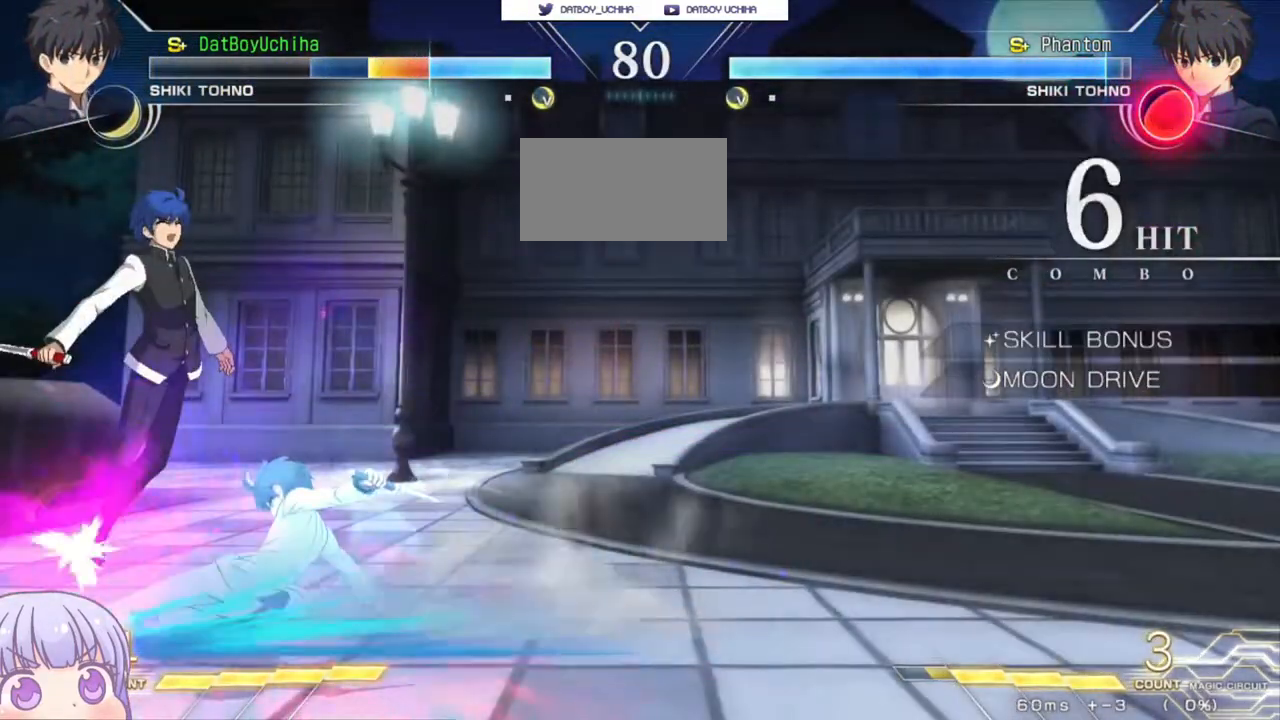
{"dt_ms": 500, "buttons": ["SQUARE"], "left_stick": "down-left", "events": [[317, "left_stick", "down-left"]]}
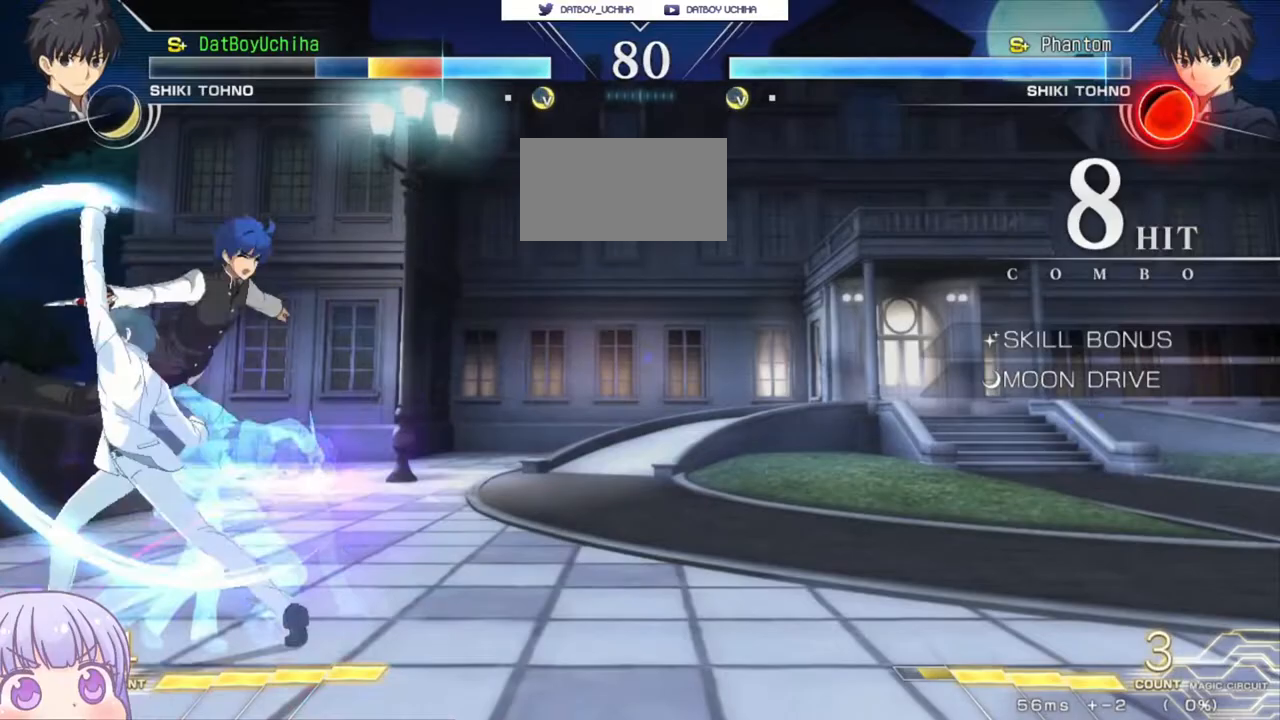
{"dt_ms": 500, "buttons": ["SQUARE"], "left_stick": "down-left", "events": []}
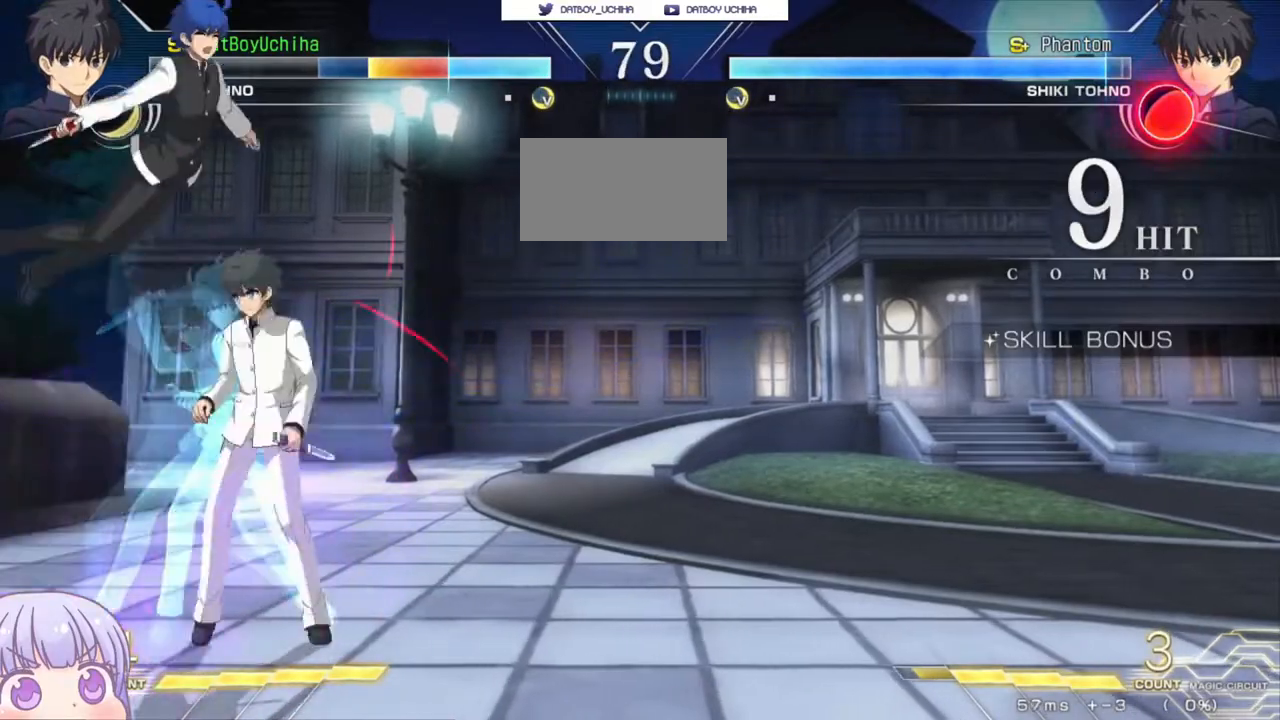
{"dt_ms": 500, "buttons": ["SQUARE"], "left_stick": "down-left", "events": []}
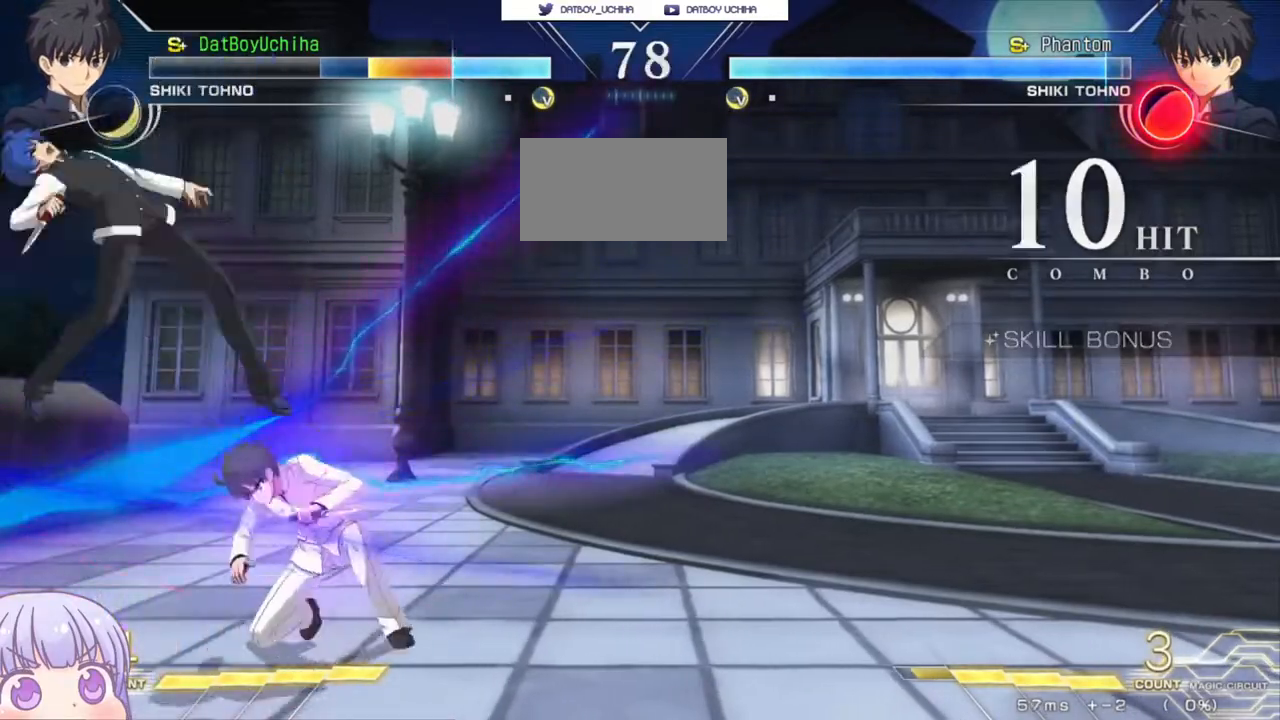
{"dt_ms": 500, "buttons": ["SQUARE"], "left_stick": "down-left", "events": []}
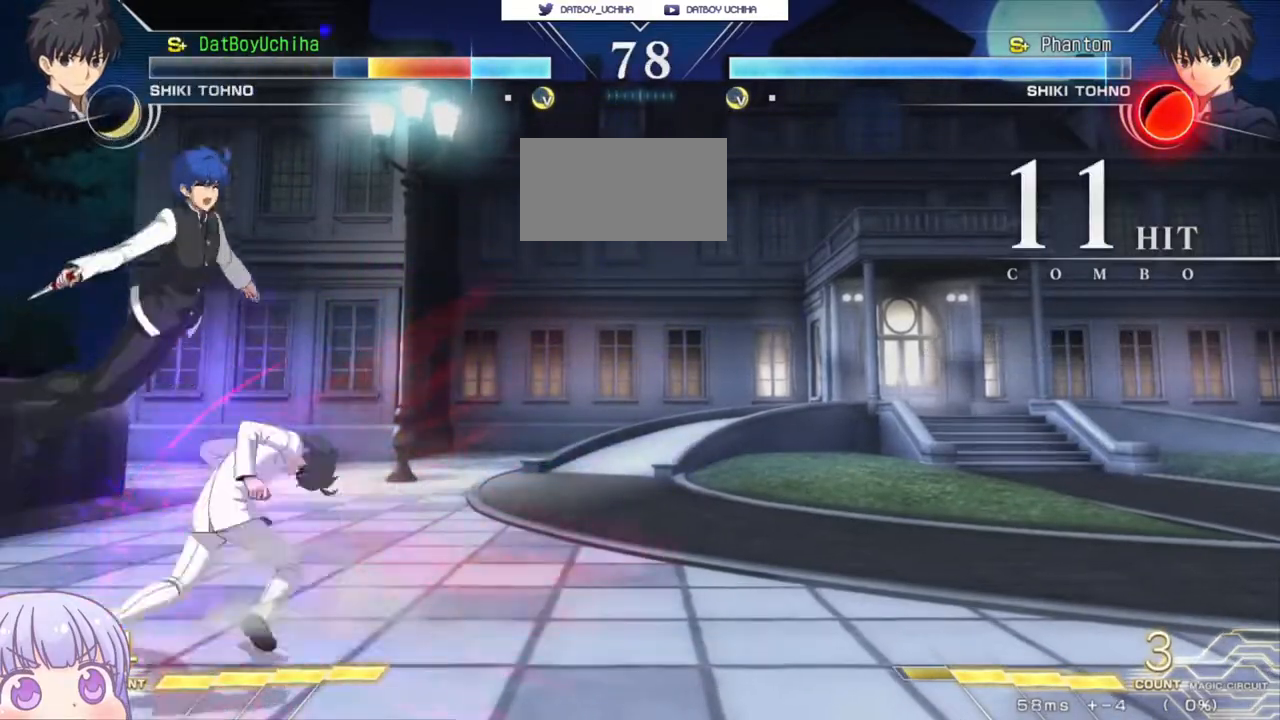
{"dt_ms": 500, "buttons": ["SQUARE"], "left_stick": "down-left", "events": []}
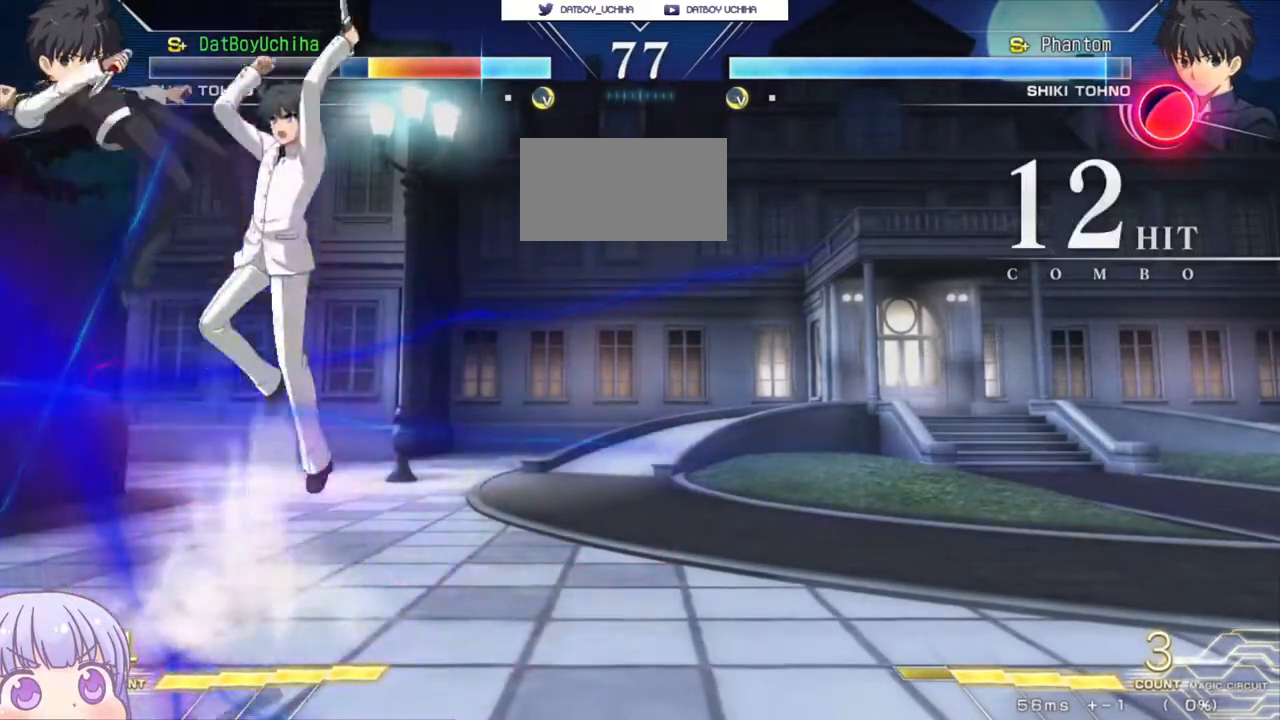
{"dt_ms": 500, "buttons": ["SQUARE"], "left_stick": "down-left", "events": []}
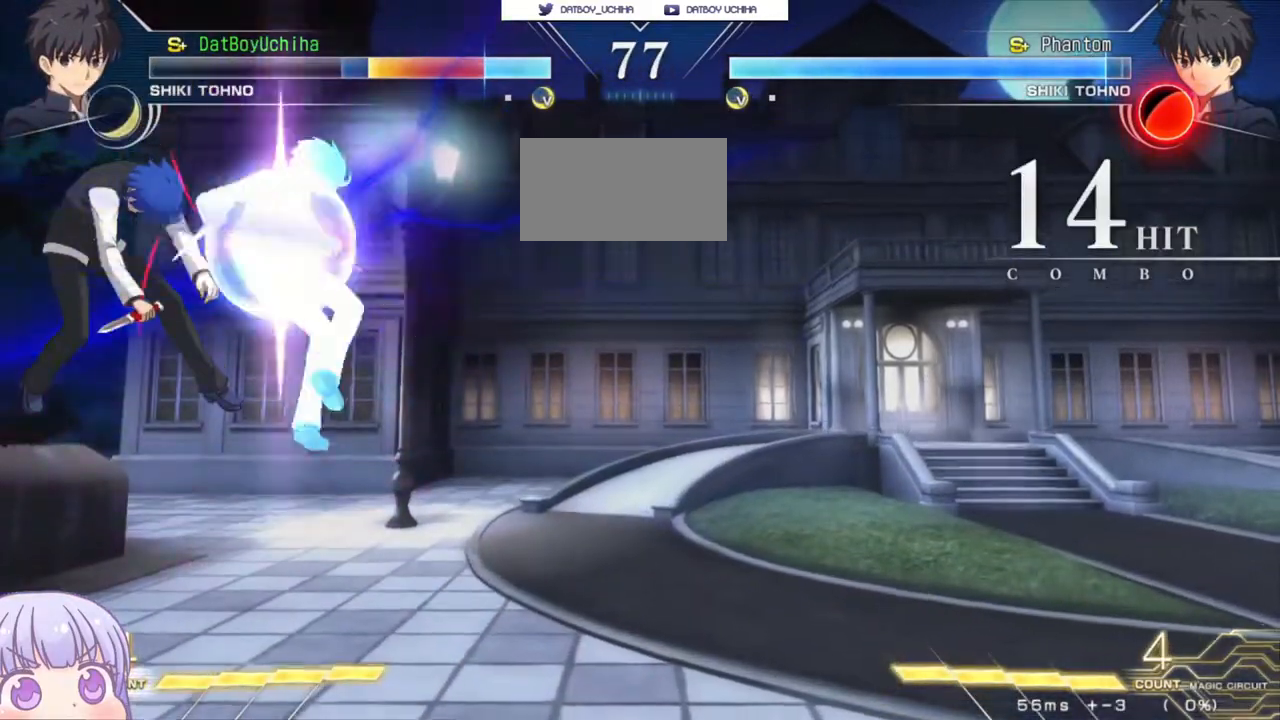
{"dt_ms": 500, "buttons": ["SQUARE"], "left_stick": "down-left", "events": []}
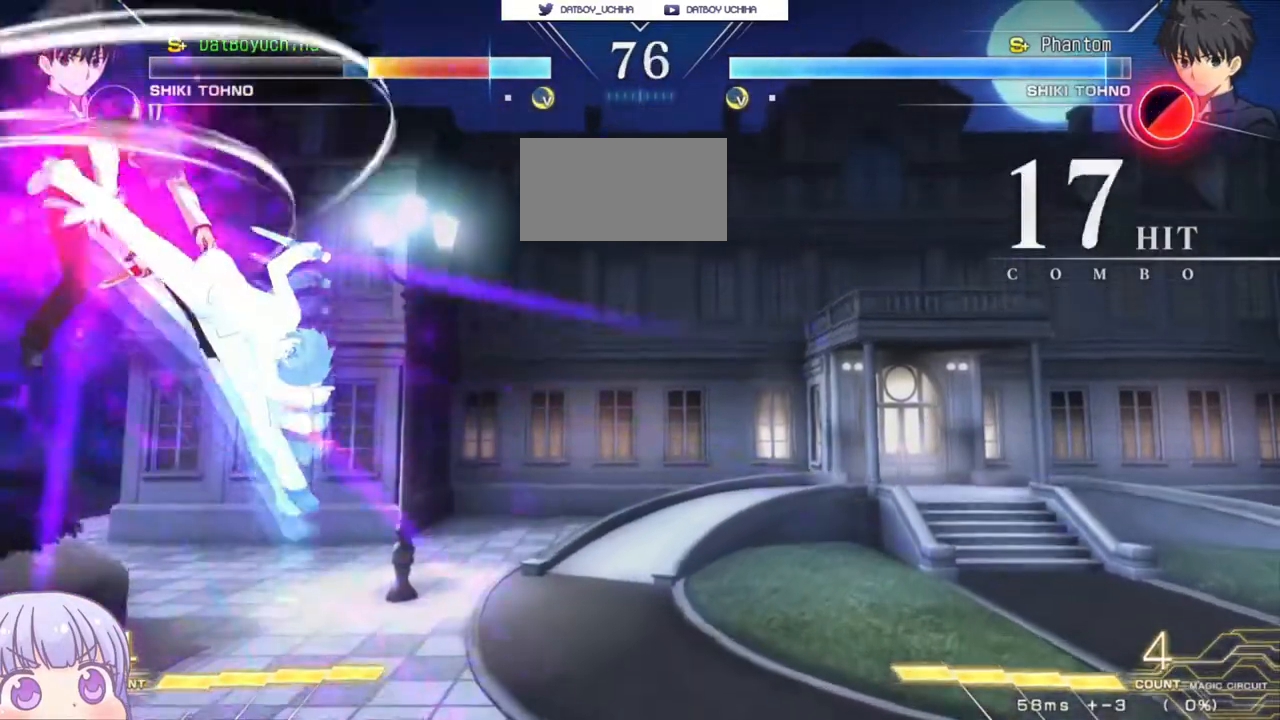
{"dt_ms": 1000, "buttons": ["SQUARE"], "left_stick": "down-left"}
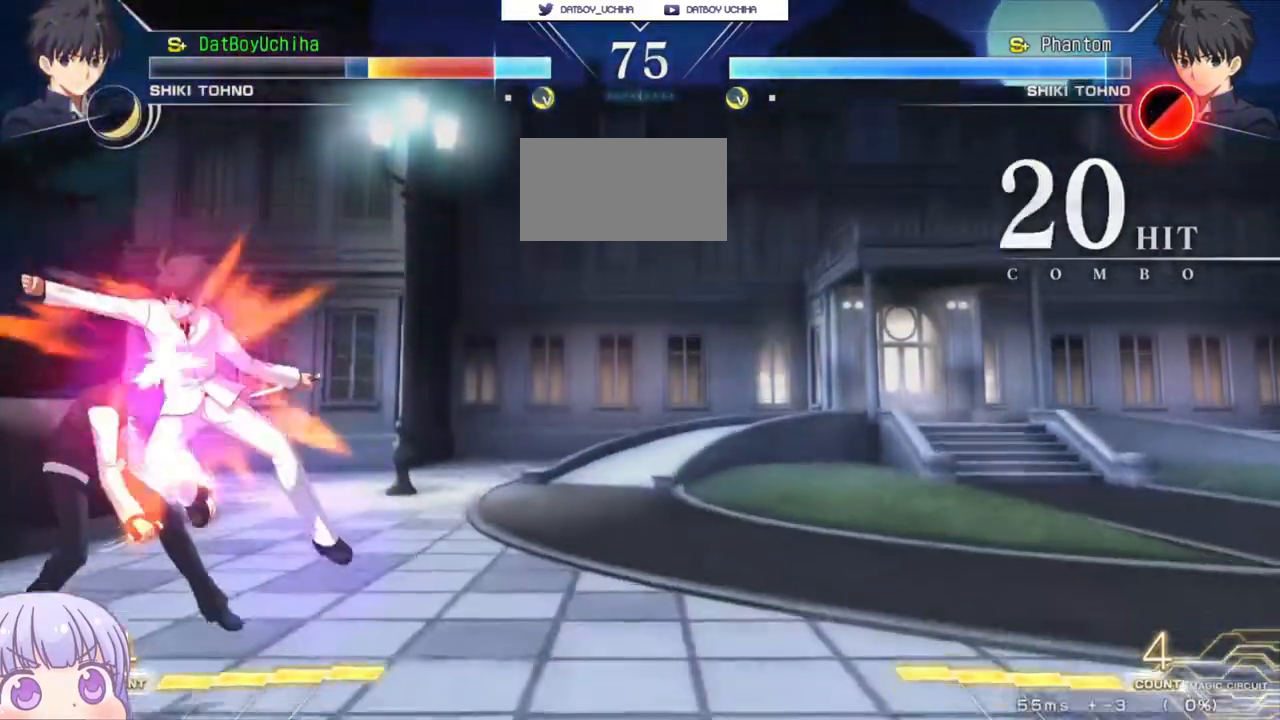
{"dt_ms": 500, "buttons": ["SQUARE"], "left_stick": "down-left", "events": []}